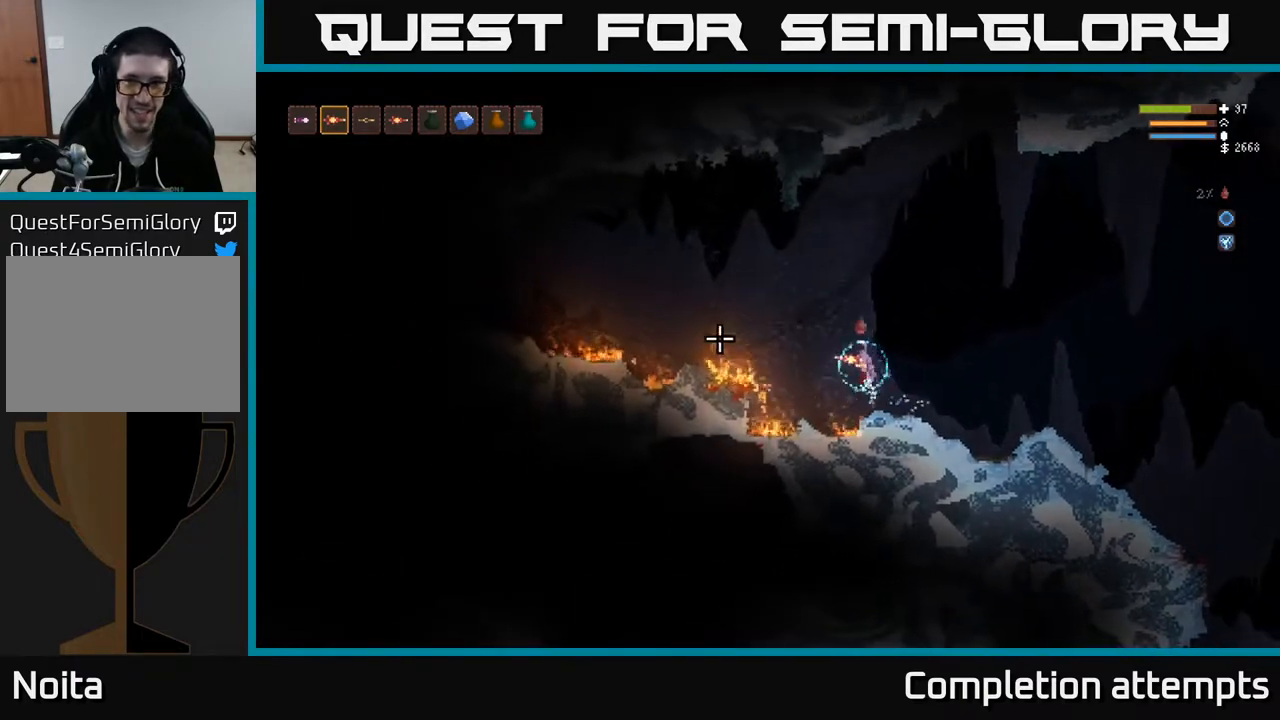
Gameplay with a controller (Xbox layout); each line is a JSON object with the inputs held at the frame after it. "events" lists button and stick changes between this image and that frame as [ms after this image, input, new state], when the widget could be followed in between.
{"buttons": [], "left_stick": "left", "right_stick": "left", "events": [[150, "L2", "up"], [317, "L2", "down"], [450, "L2", "up"]]}
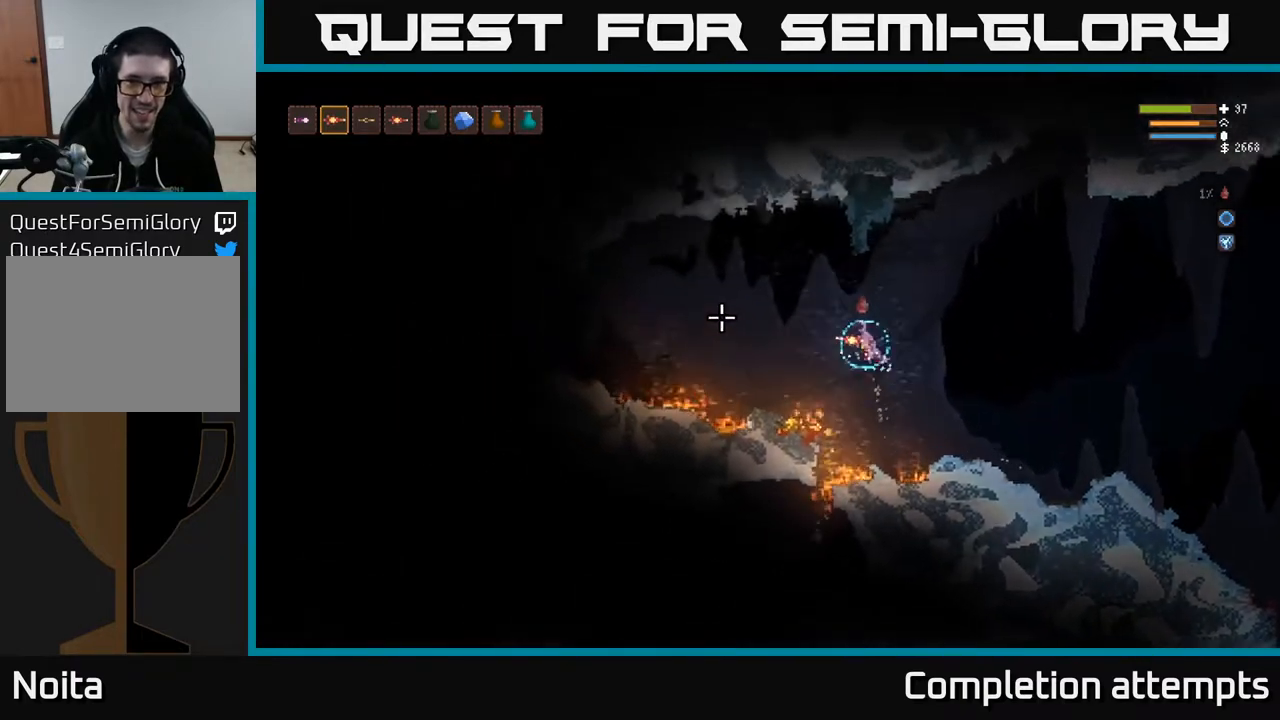
{"buttons": ["L2"], "left_stick": "left", "right_stick": "left", "events": [[450, "L2", "down"]]}
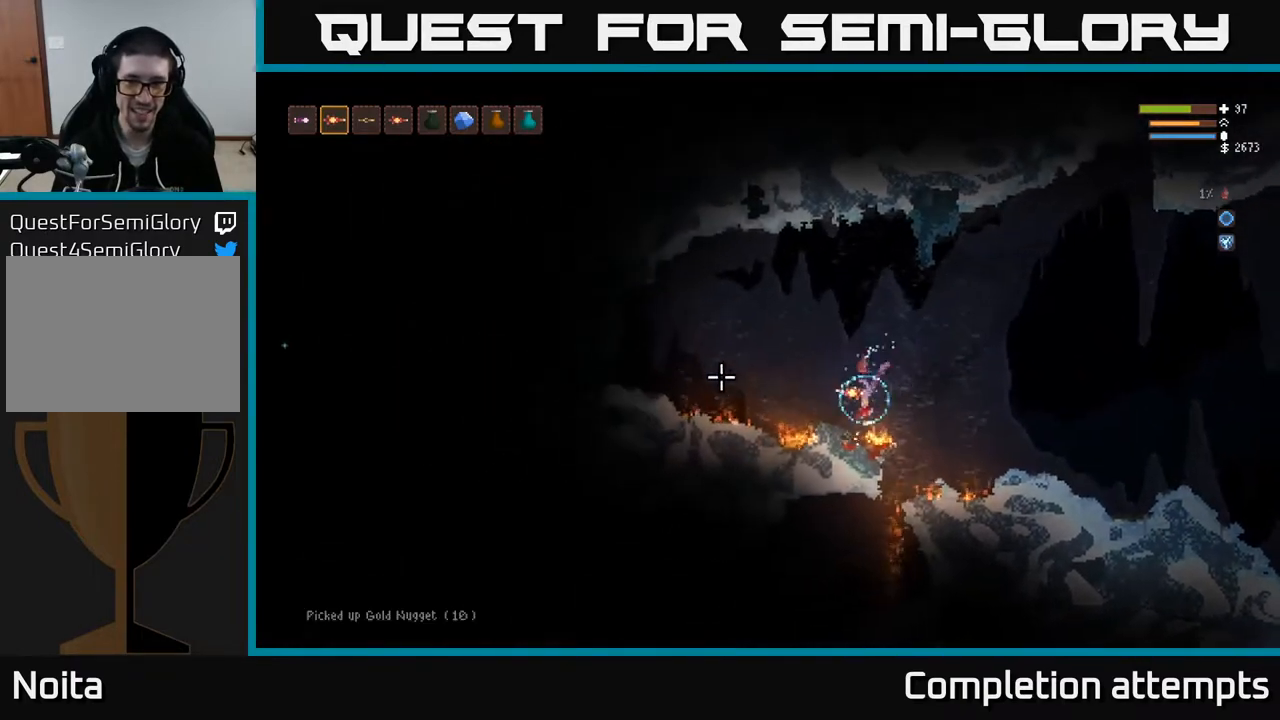
{"buttons": [], "left_stick": "left", "right_stick": "left", "events": [[117, "L2", "up"]]}
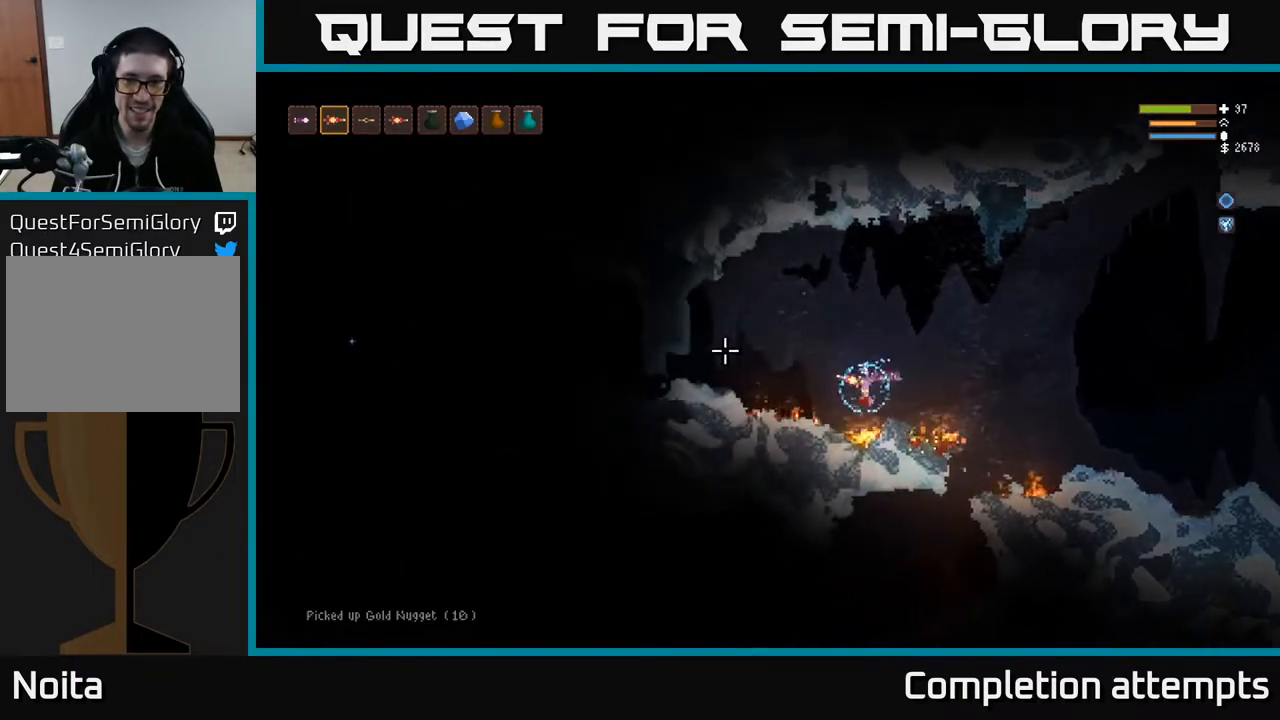
{"buttons": [], "left_stick": "up-left", "right_stick": "up-right", "events": [[33, "L2", "down"], [33, "left_stick", "up-left"], [83, "right_stick", "up-left"], [233, "right_stick", "up"], [450, "L2", "up"], [450, "right_stick", "up-right"]]}
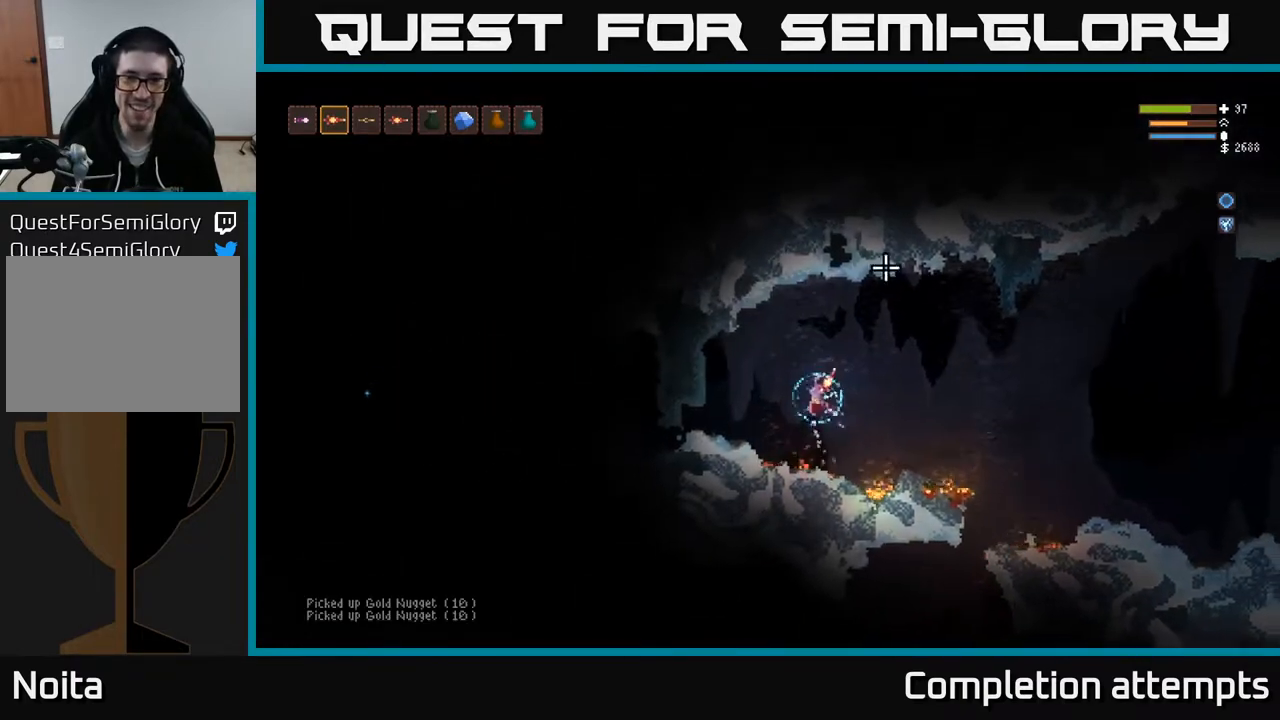
{"buttons": [], "left_stick": "up-left", "right_stick": "up-right", "events": [[133, "L2", "down"], [267, "L2", "up"]]}
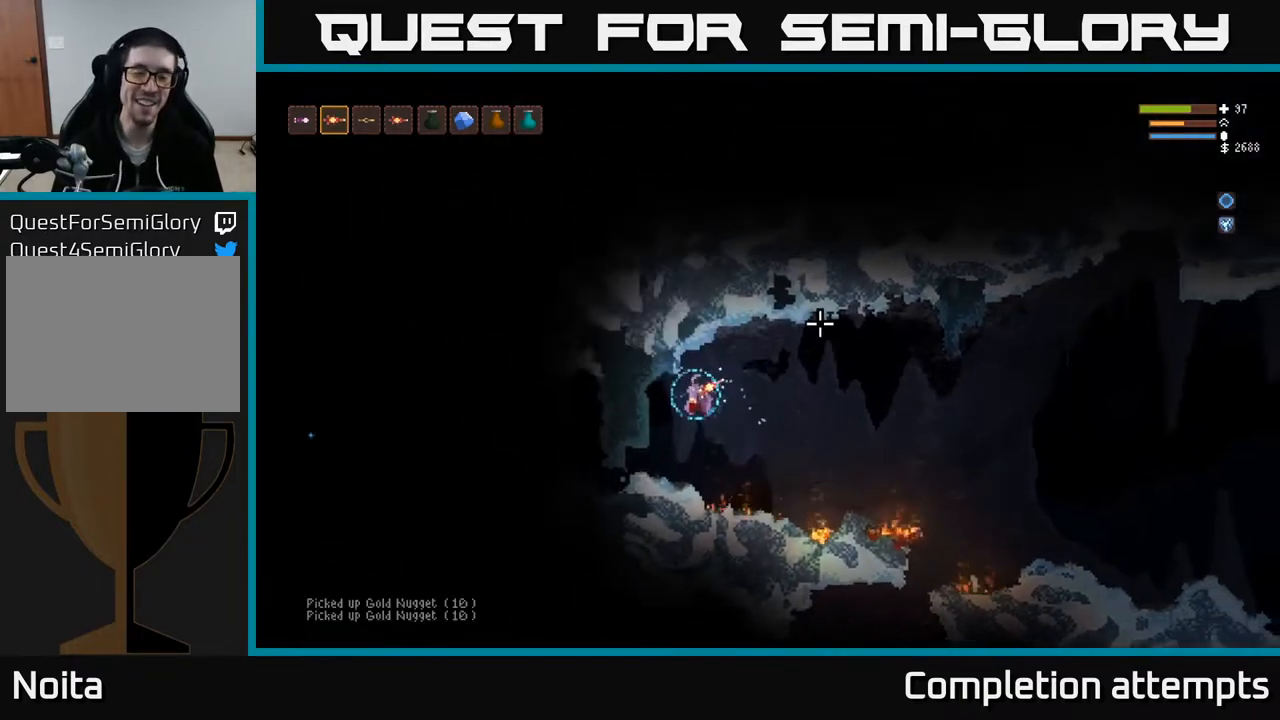
{"buttons": [], "left_stick": "right", "right_stick": "up-right", "events": [[267, "left_stick", "center"], [500, "left_stick", "right"]]}
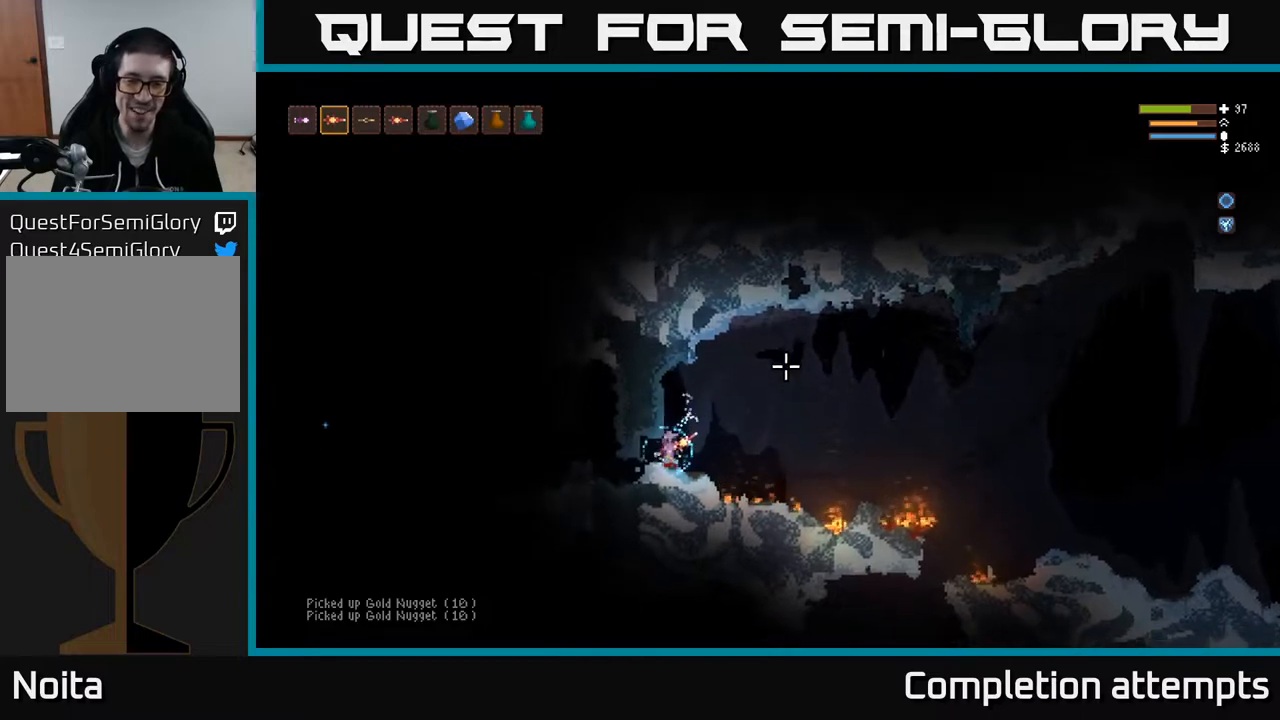
{"buttons": [], "left_stick": "right", "right_stick": "up-right", "events": [[100, "L2", "down"], [333, "L2", "up"]]}
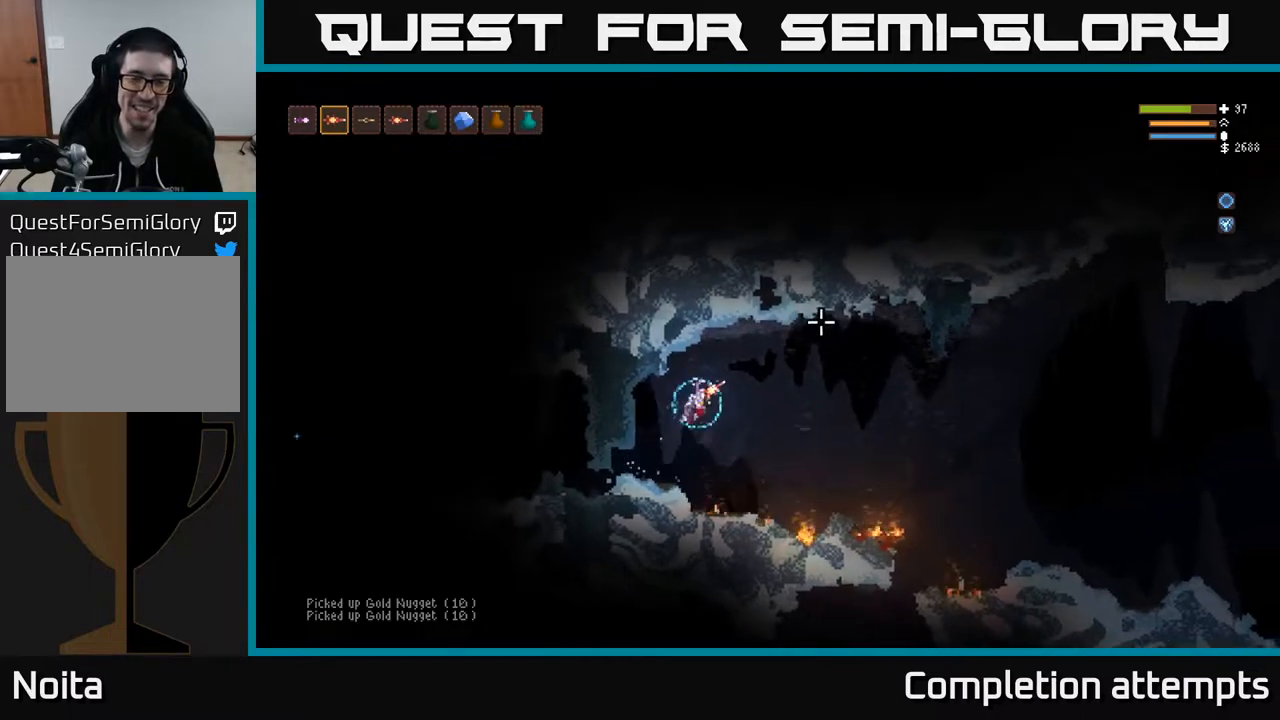
{"buttons": [], "left_stick": "right", "right_stick": "up-right", "events": [[133, "L2", "down"], [283, "L2", "up"]]}
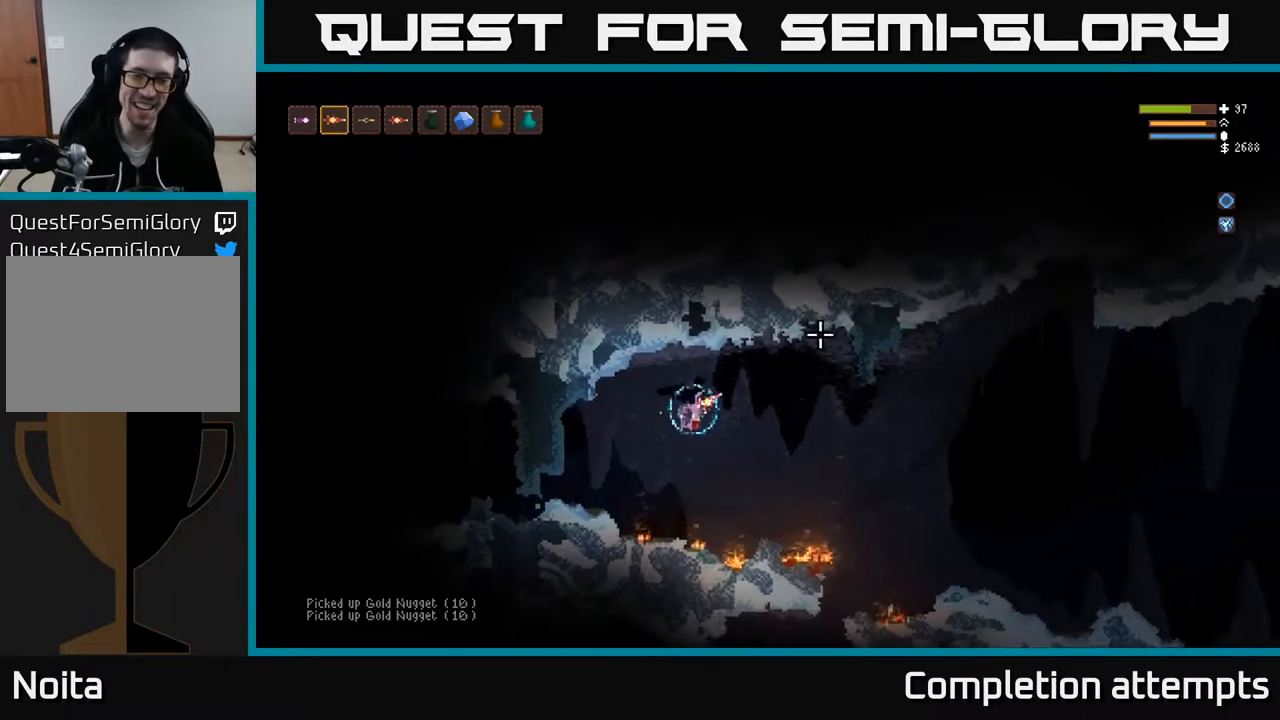
{"buttons": [], "left_stick": "right", "right_stick": "left", "events": [[33, "L2", "down"], [150, "right_stick", "down"], [167, "L2", "up"], [233, "right_stick", "left"]]}
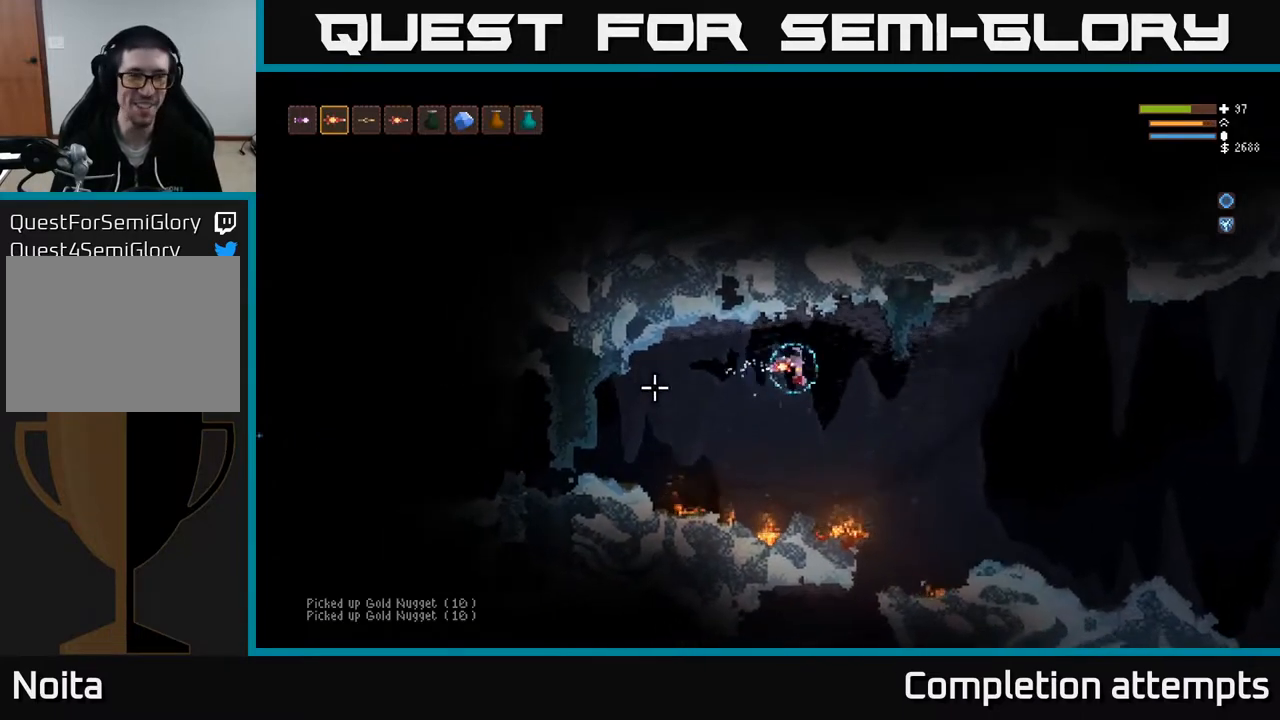
{"buttons": ["R1"], "left_stick": "right", "right_stick": "left", "events": [[67, "L2", "down"], [217, "L2", "up"], [500, "R1", "down"]]}
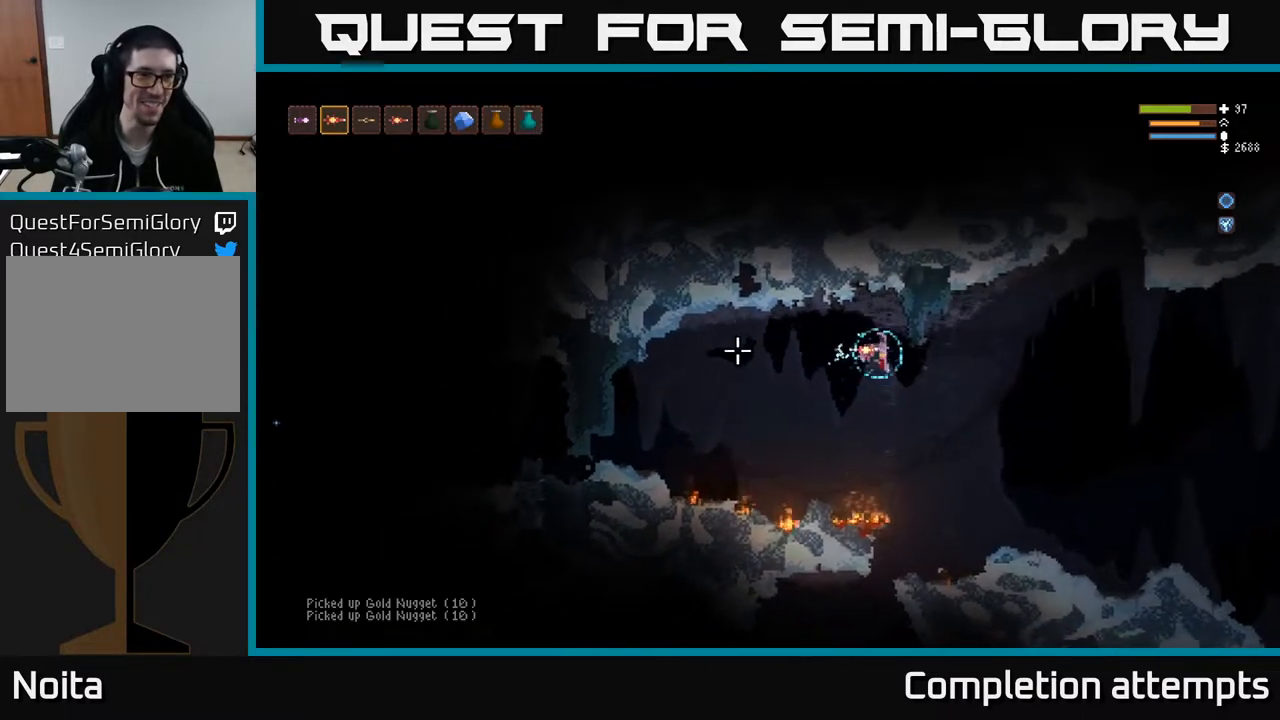
{"buttons": [], "left_stick": "left", "right_stick": "left", "events": [[67, "R1", "up"], [83, "L2", "down"], [150, "R1", "down"], [200, "R1", "up"], [200, "left_stick", "left"], [300, "L2", "up"]]}
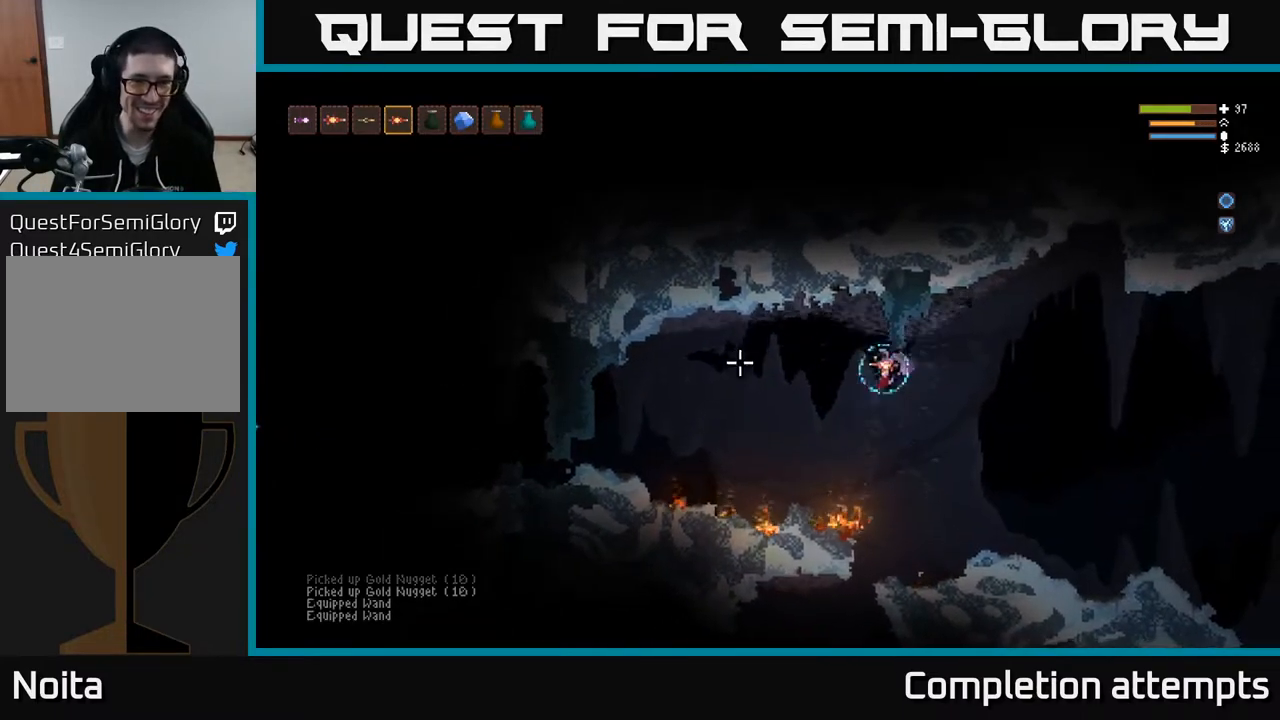
{"buttons": [], "left_stick": "left", "right_stick": "left", "events": [[150, "L2", "down"], [383, "L2", "up"]]}
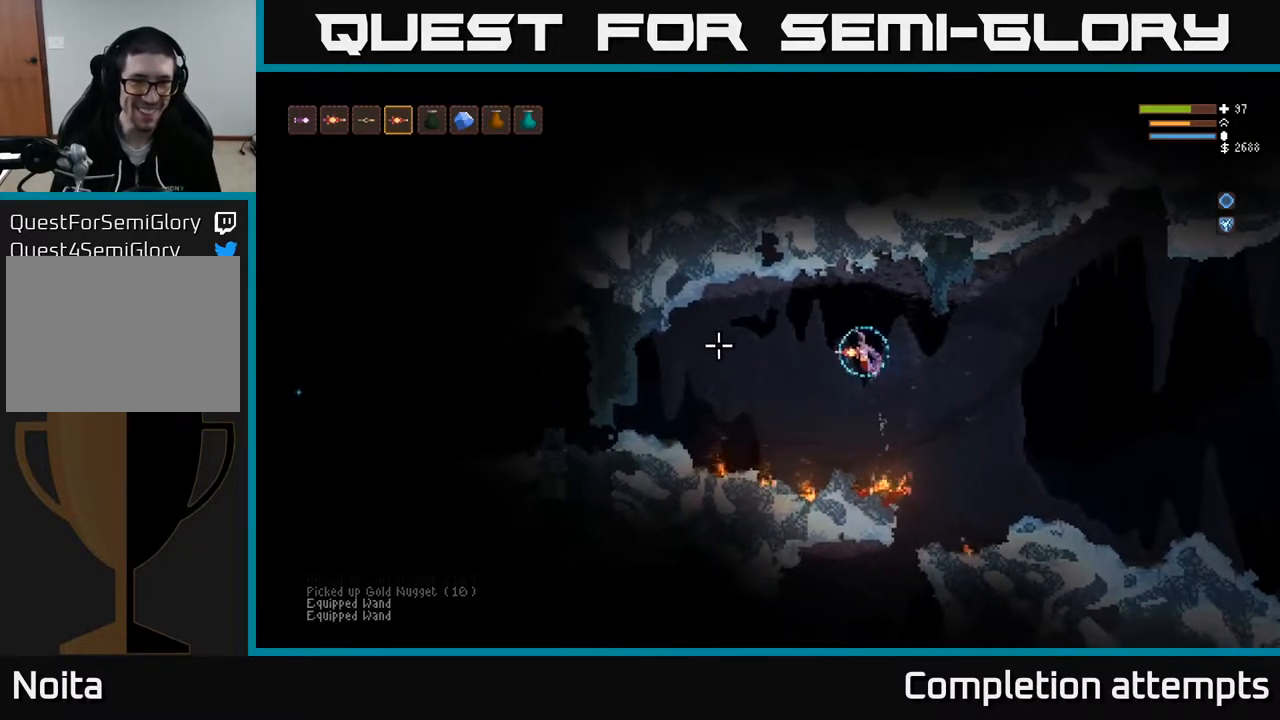
{"buttons": ["L2"], "left_stick": "right", "right_stick": "left", "events": [[217, "R2", "down"], [250, "left_stick", "right"], [283, "L2", "down"], [283, "R2", "up"]]}
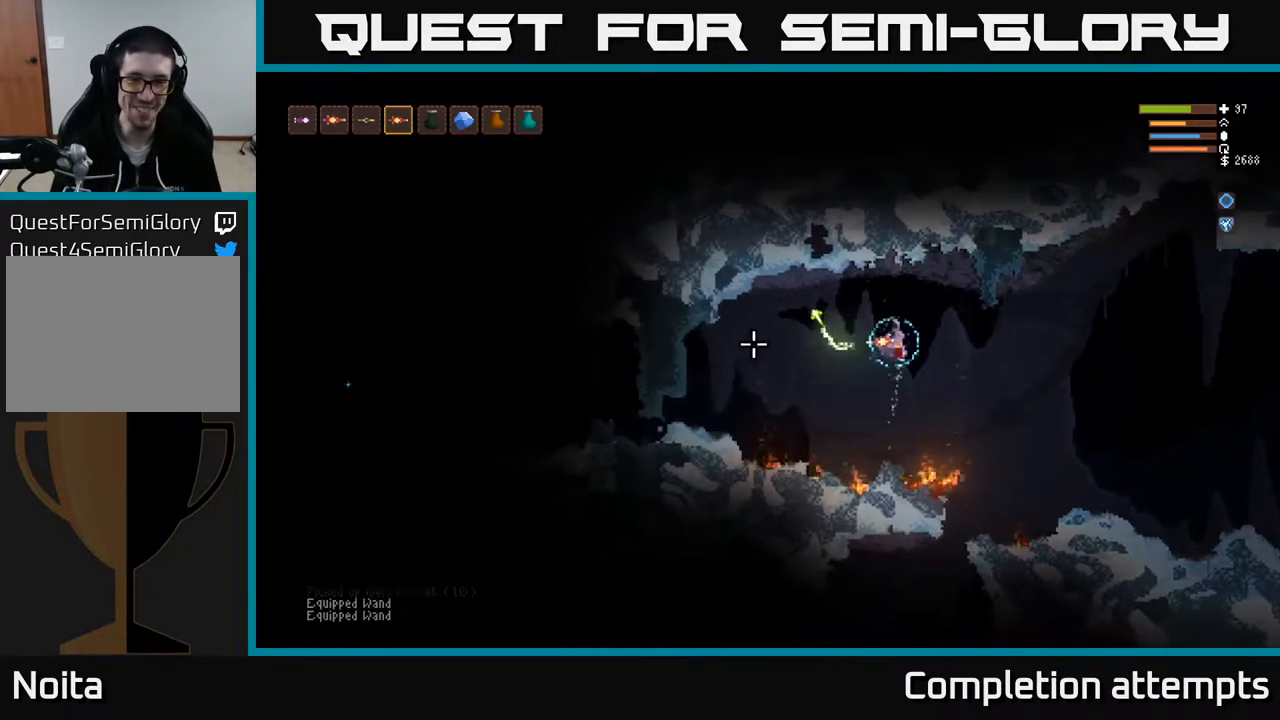
{"buttons": [], "left_stick": "right", "right_stick": "left", "events": [[33, "L2", "up"]]}
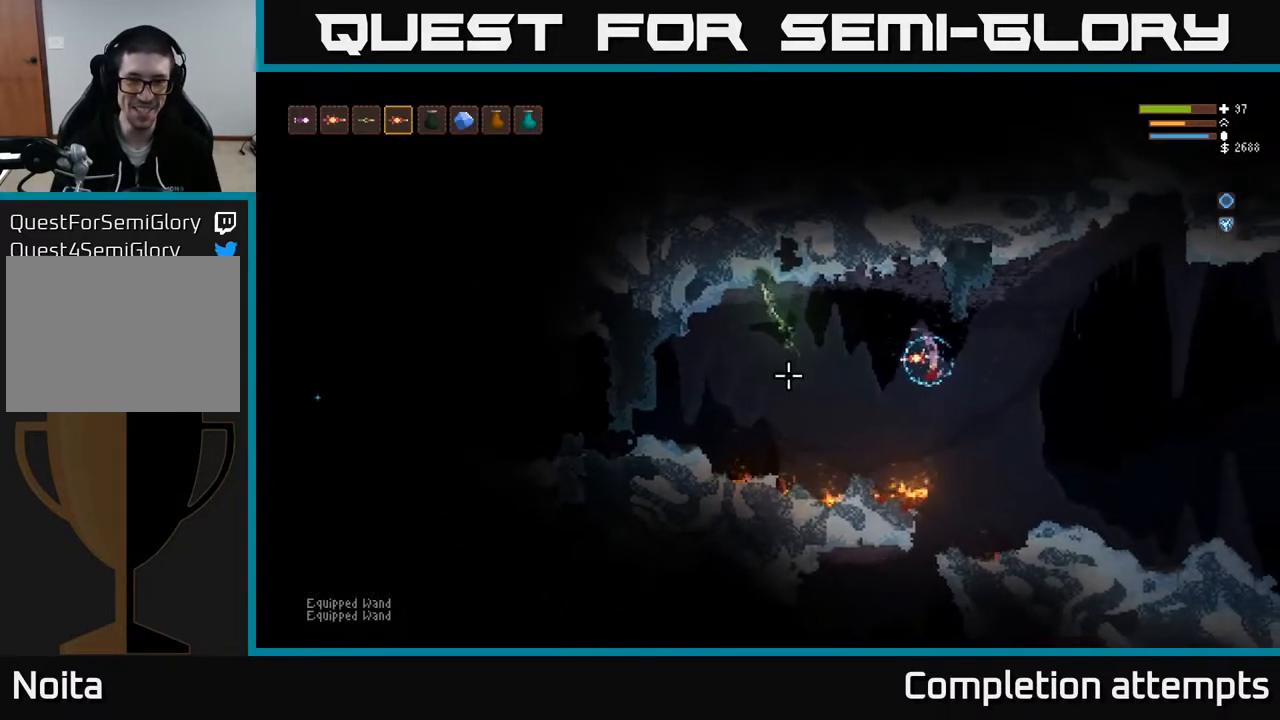
{"buttons": [], "left_stick": "right", "right_stick": "left", "events": [[33, "L2", "down"], [200, "L2", "up"], [350, "L1", "down"], [450, "L1", "up"]]}
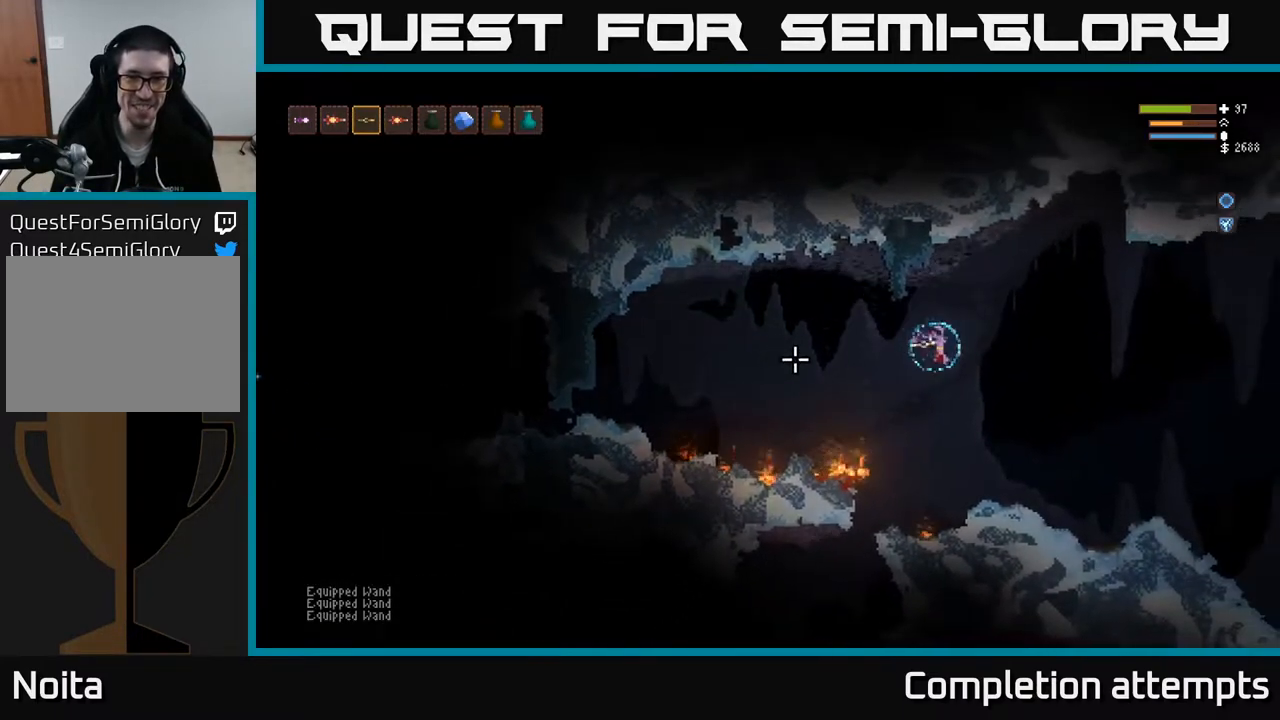
{"buttons": ["L1"], "left_stick": "left", "right_stick": "left", "events": [[417, "left_stick", "center"], [467, "left_stick", "left"], [483, "L1", "down"]]}
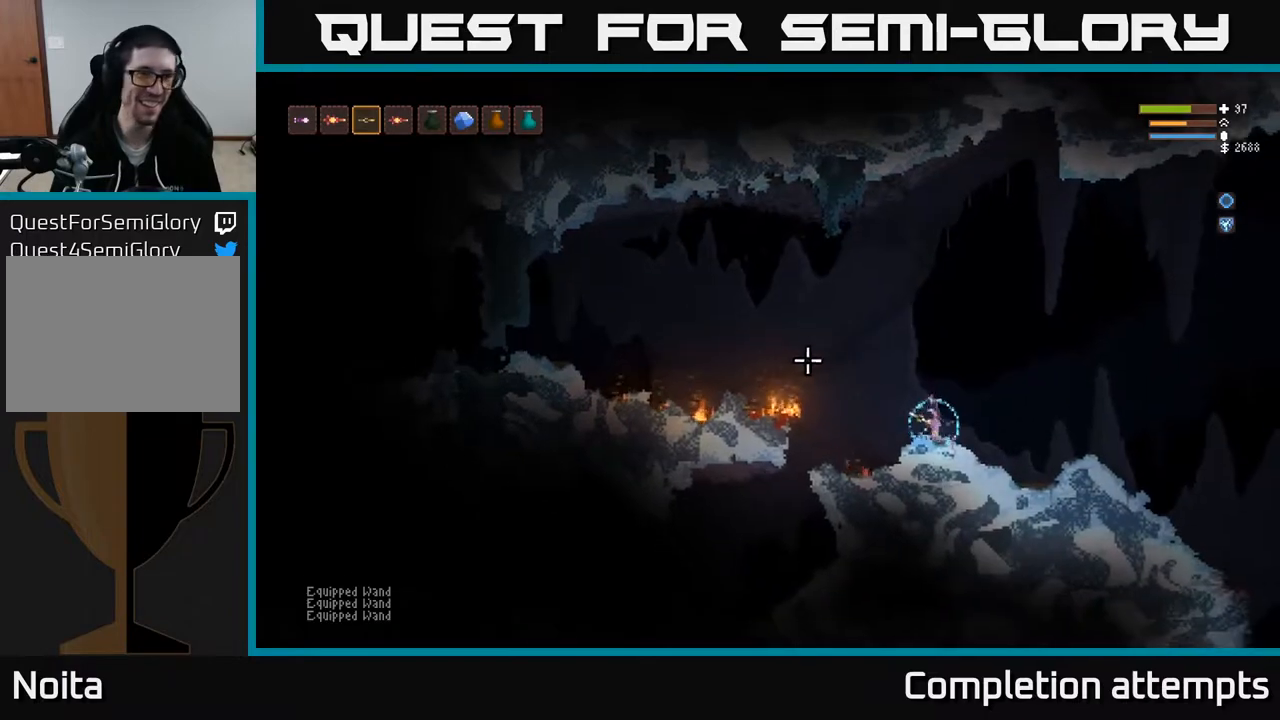
{"buttons": ["L2"], "left_stick": "left", "right_stick": "left", "events": [[83, "L1", "up"], [150, "left_stick", "center"], [200, "L1", "down"], [233, "left_stick", "left"], [333, "L1", "up"], [433, "L2", "down"]]}
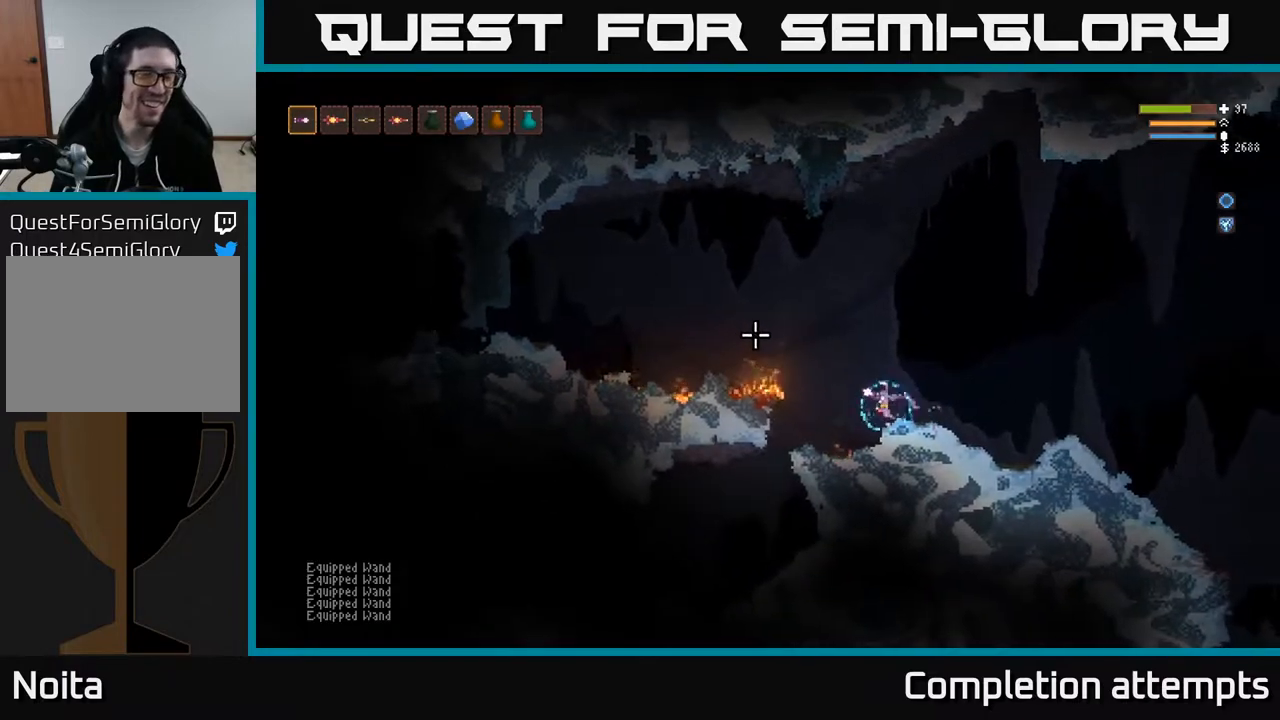
{"buttons": [], "left_stick": "right", "right_stick": "left", "events": [[117, "L2", "up"], [133, "left_stick", "right"]]}
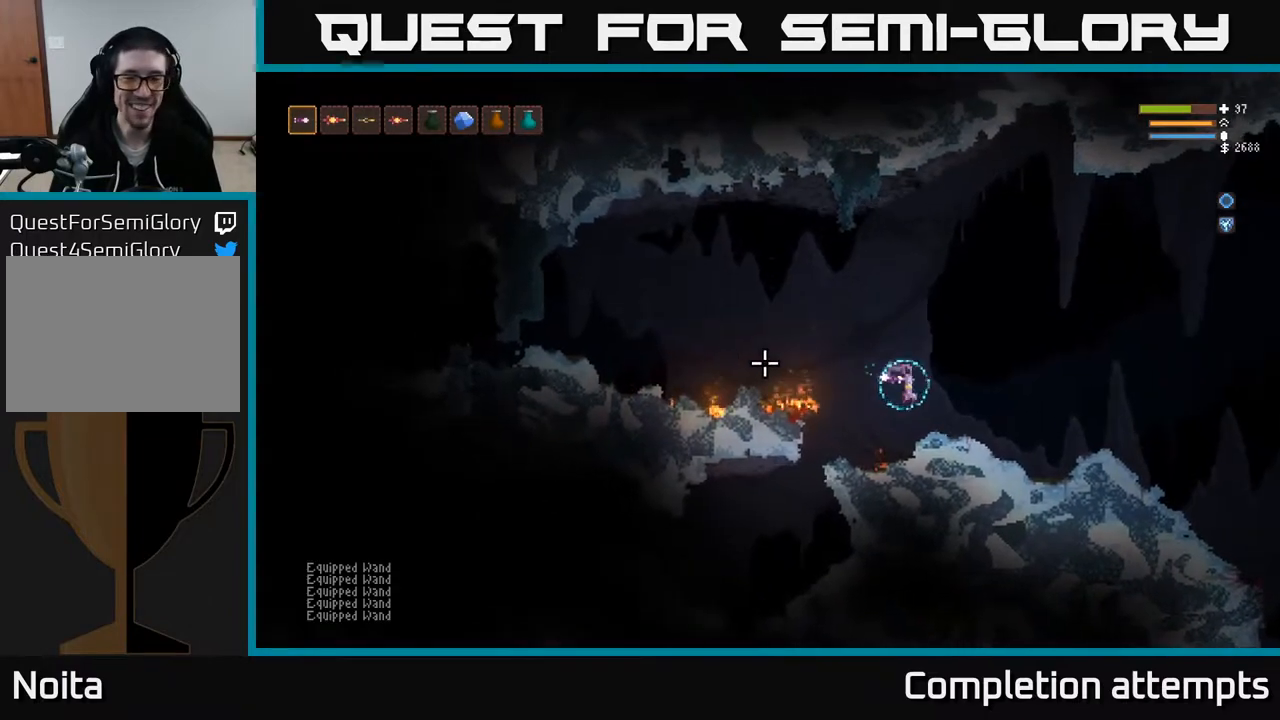
{"buttons": [], "left_stick": "center", "right_stick": "center", "events": [[283, "left_stick", "center"], [367, "SELECT", "down"], [383, "right_stick", "center"], [483, "SELECT", "up"]]}
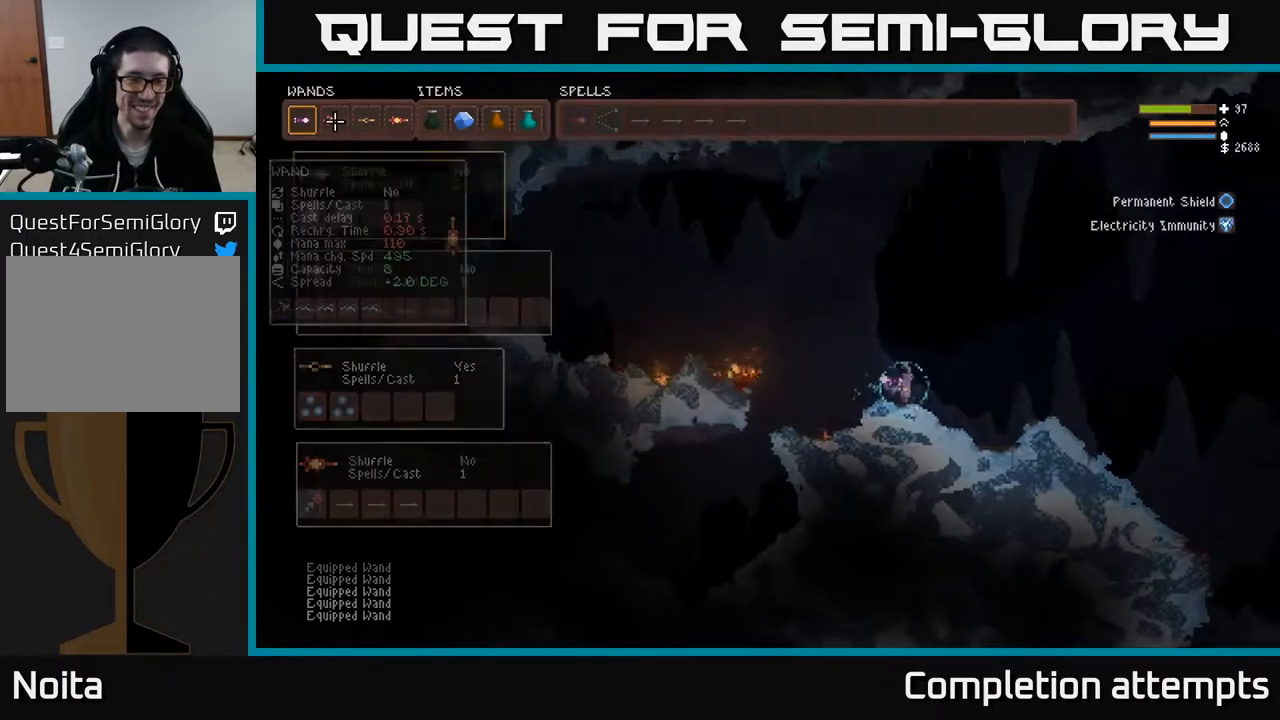
{"buttons": [], "left_stick": "center", "right_stick": "center", "events": []}
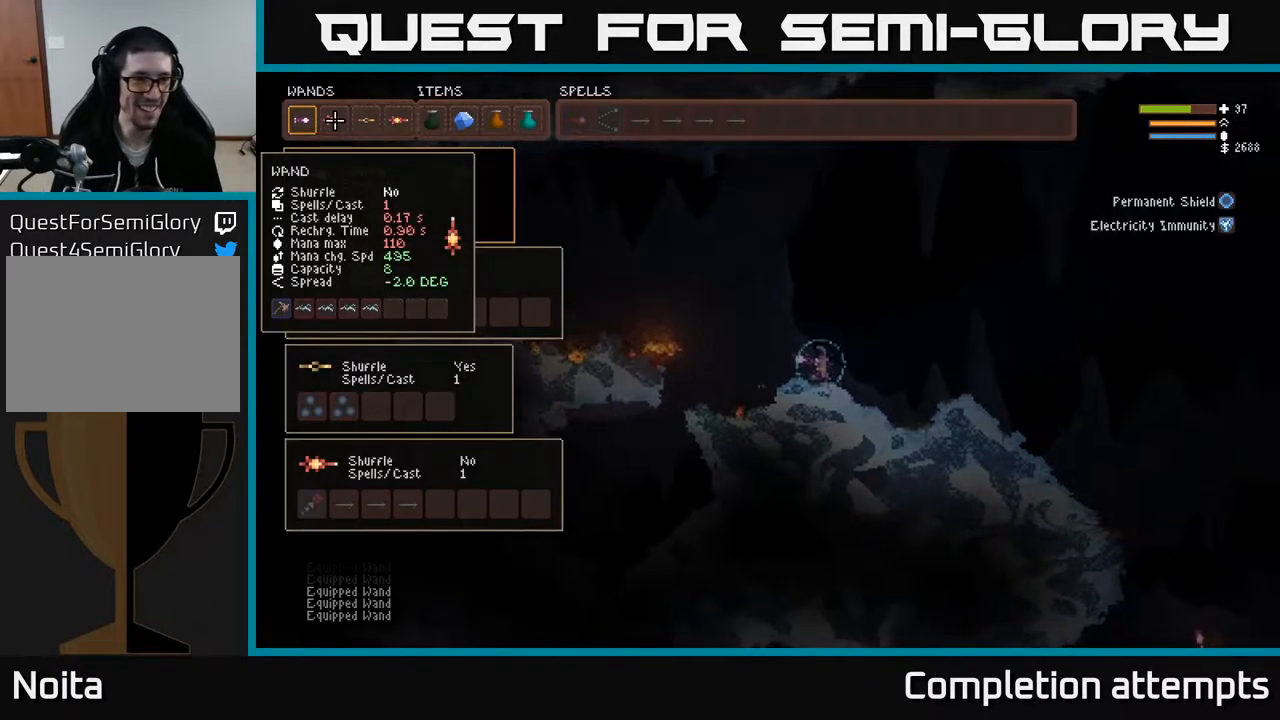
{"buttons": ["DPAD_DOWN"], "left_stick": "center", "right_stick": "center", "events": [[167, "DPAD_DOWN", "down"], [283, "DPAD_DOWN", "up"], [500, "DPAD_DOWN", "down"]]}
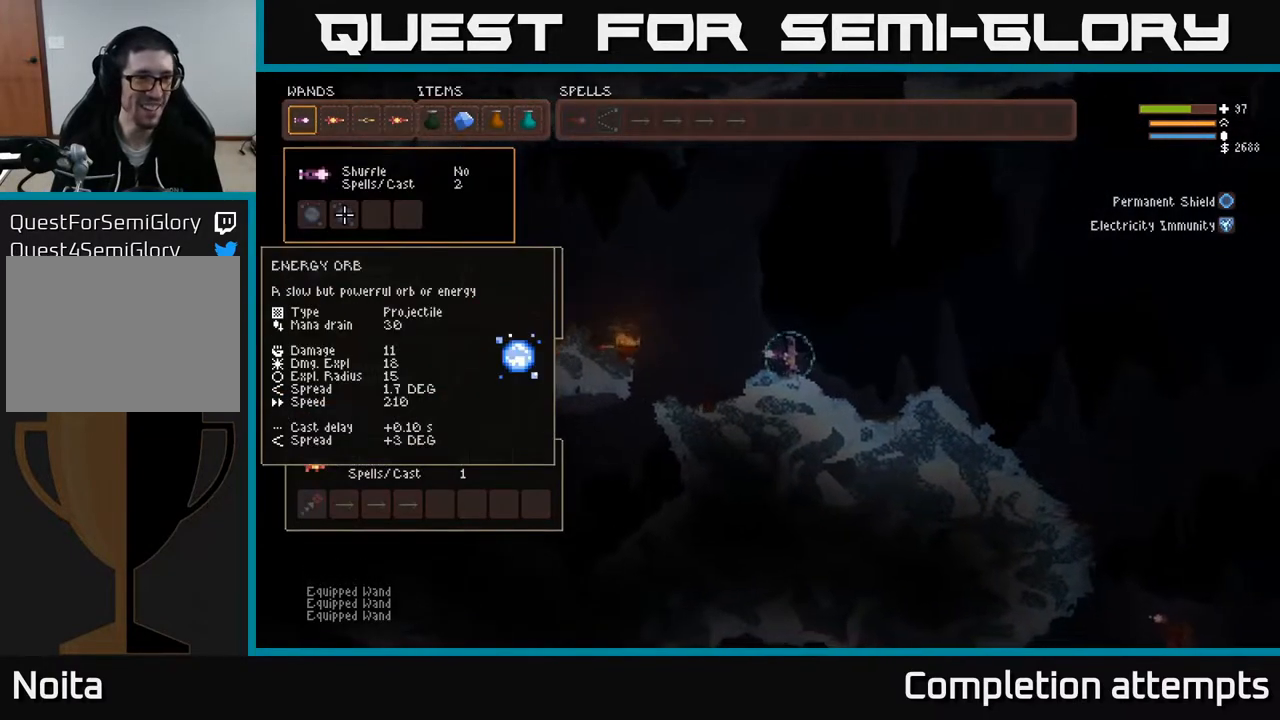
{"buttons": ["DPAD_DOWN"], "left_stick": "center", "right_stick": "center", "events": [[133, "DPAD_DOWN", "up"], [350, "DPAD_DOWN", "down"]]}
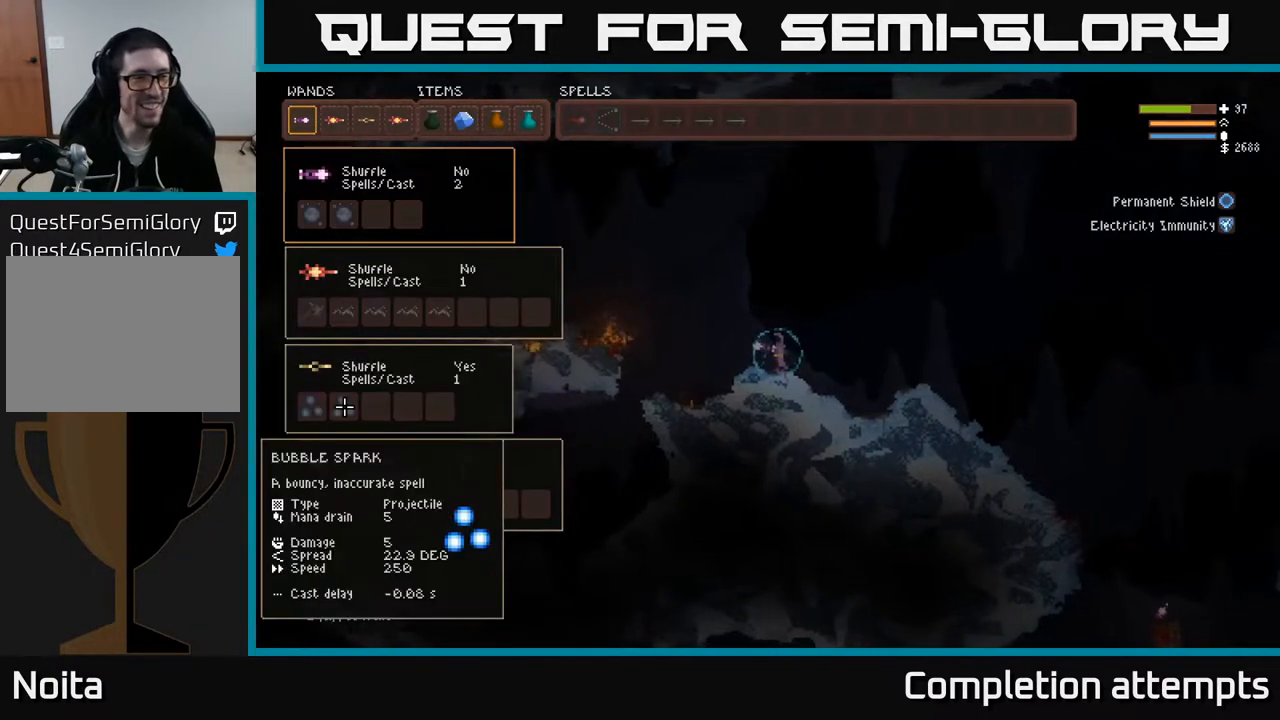
{"buttons": [], "left_stick": "center", "right_stick": "center", "events": [[17, "DPAD_DOWN", "up"]]}
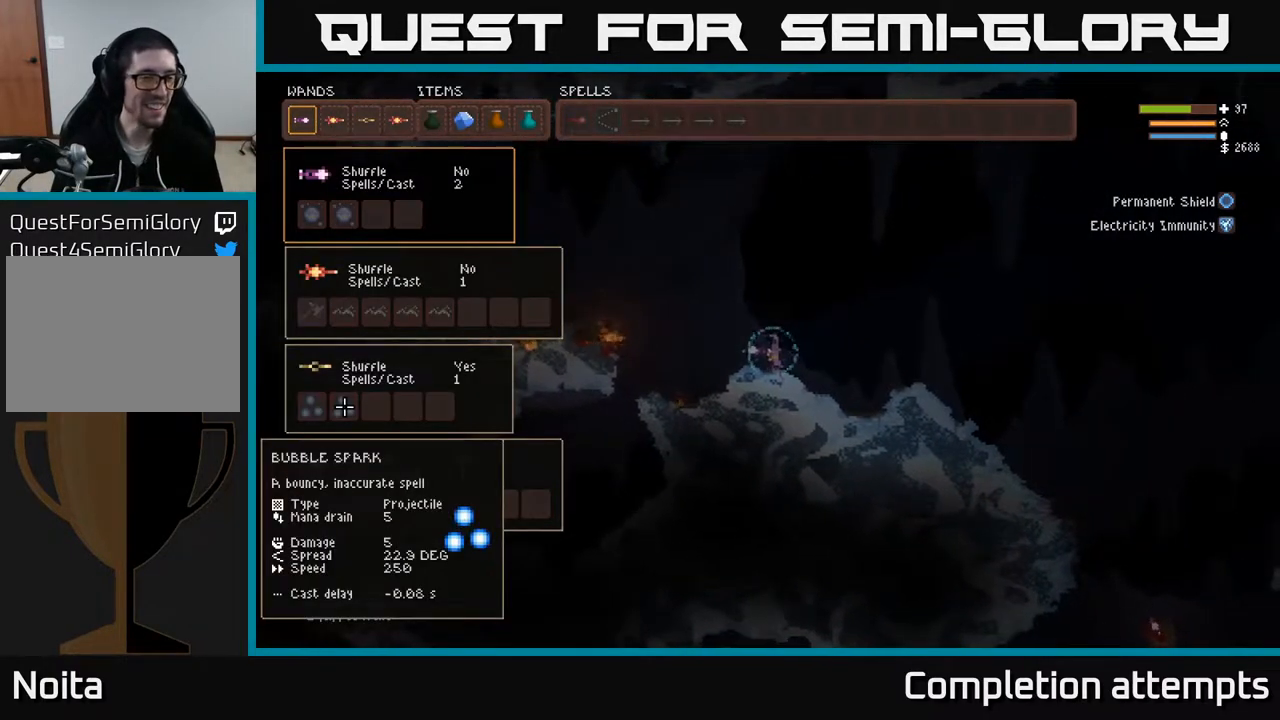
{"buttons": [], "left_stick": "center", "right_stick": "center", "events": []}
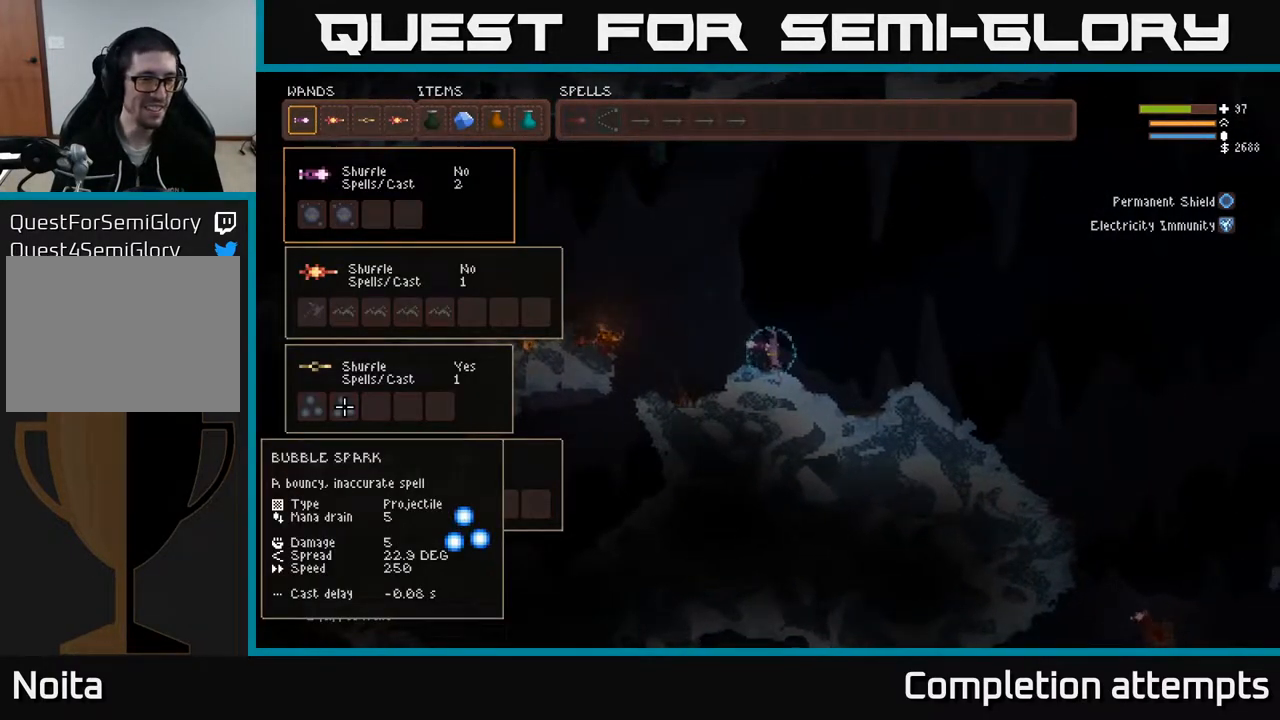
{"buttons": [], "left_stick": "center", "right_stick": "center", "events": []}
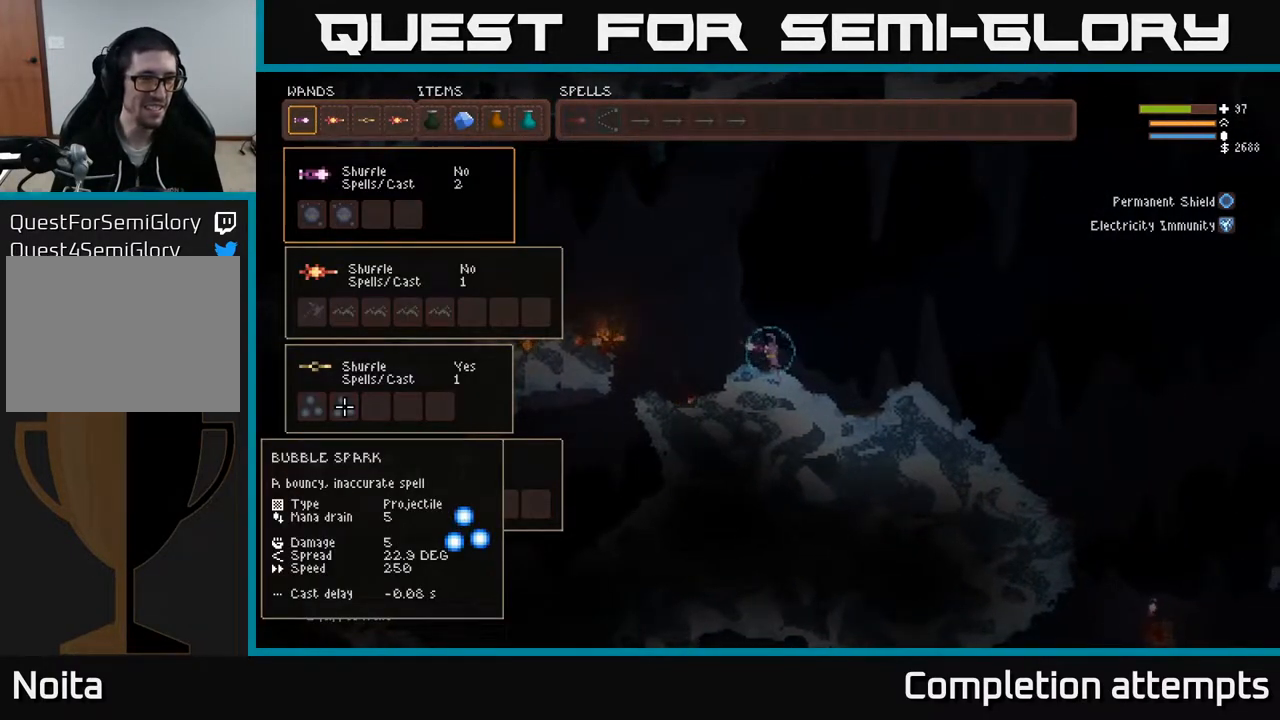
{"buttons": [], "left_stick": "center", "right_stick": "center", "events": []}
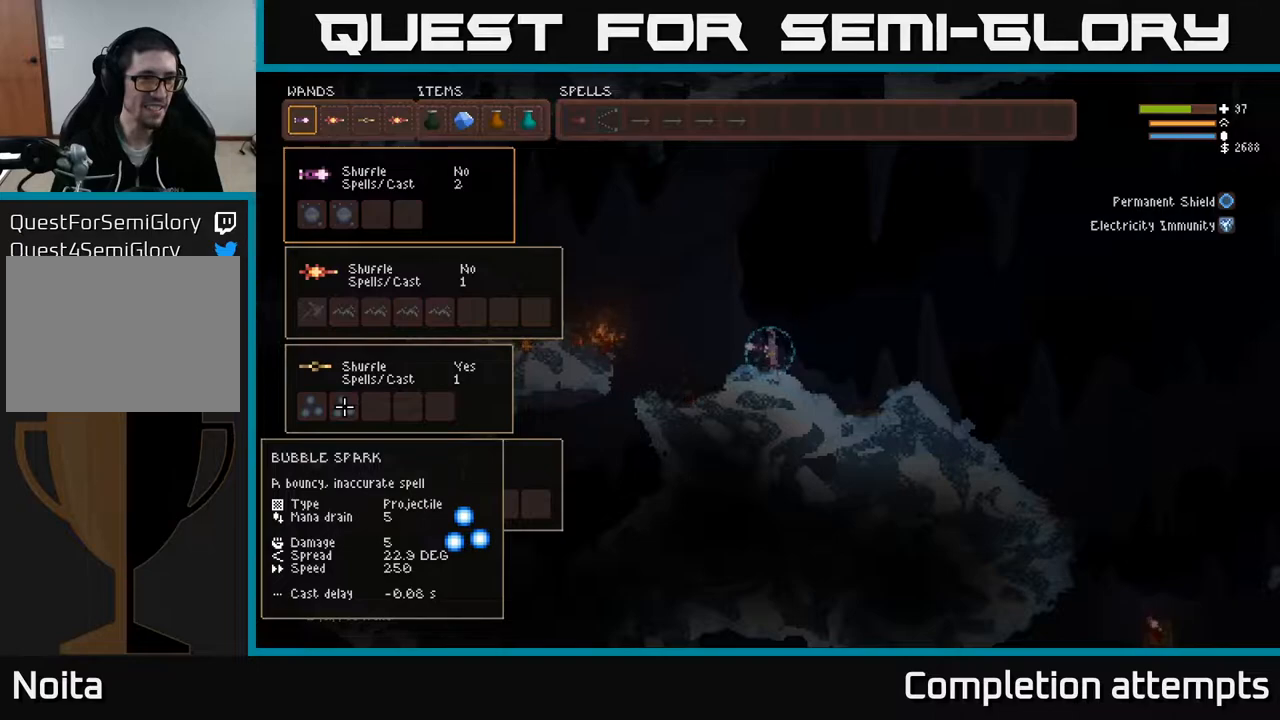
{"buttons": ["SELECT"], "left_stick": "center", "right_stick": "center", "events": [[433, "SELECT", "down"]]}
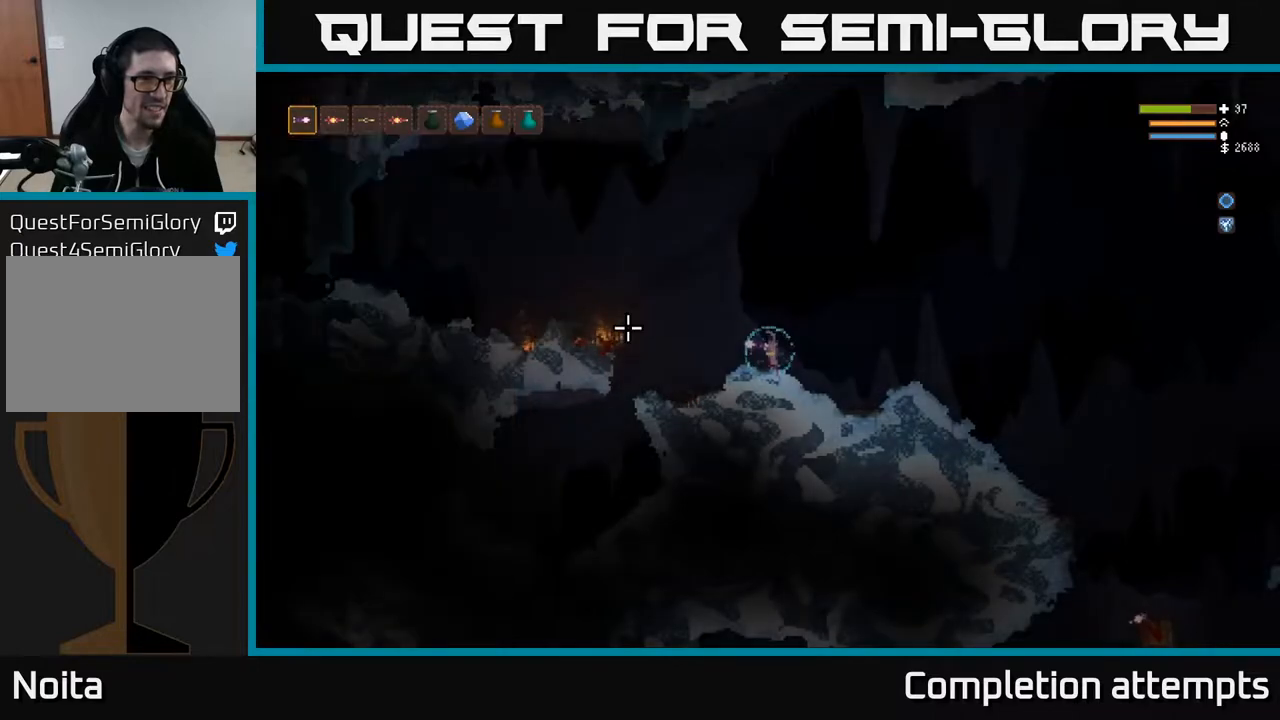
{"buttons": ["L2"], "left_stick": "left", "right_stick": "left", "events": [[17, "SELECT", "up"], [83, "R1", "down"], [150, "R1", "up"], [217, "R1", "down"], [267, "left_stick", "up"], [317, "R1", "up"], [350, "left_stick", "left"], [483, "L2", "down"], [483, "right_stick", "left"]]}
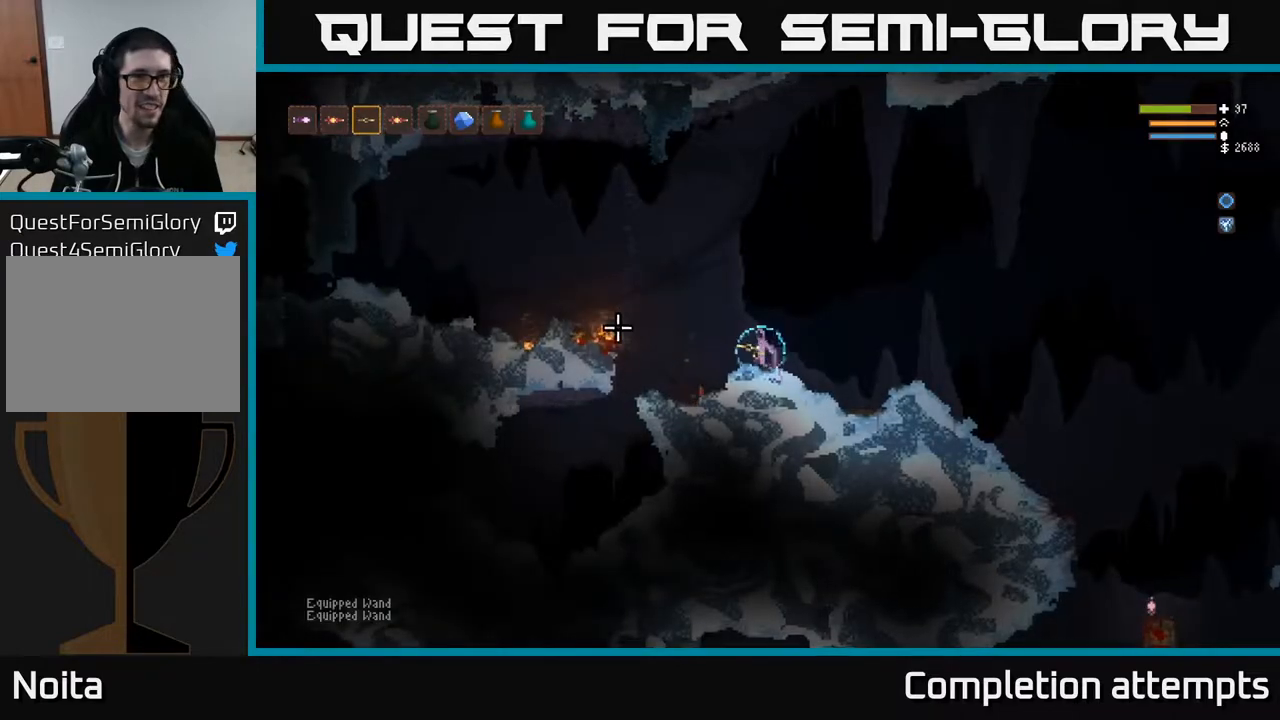
{"buttons": ["L2"], "left_stick": "left", "right_stick": "left", "events": [[267, "L2", "up"], [467, "L2", "down"]]}
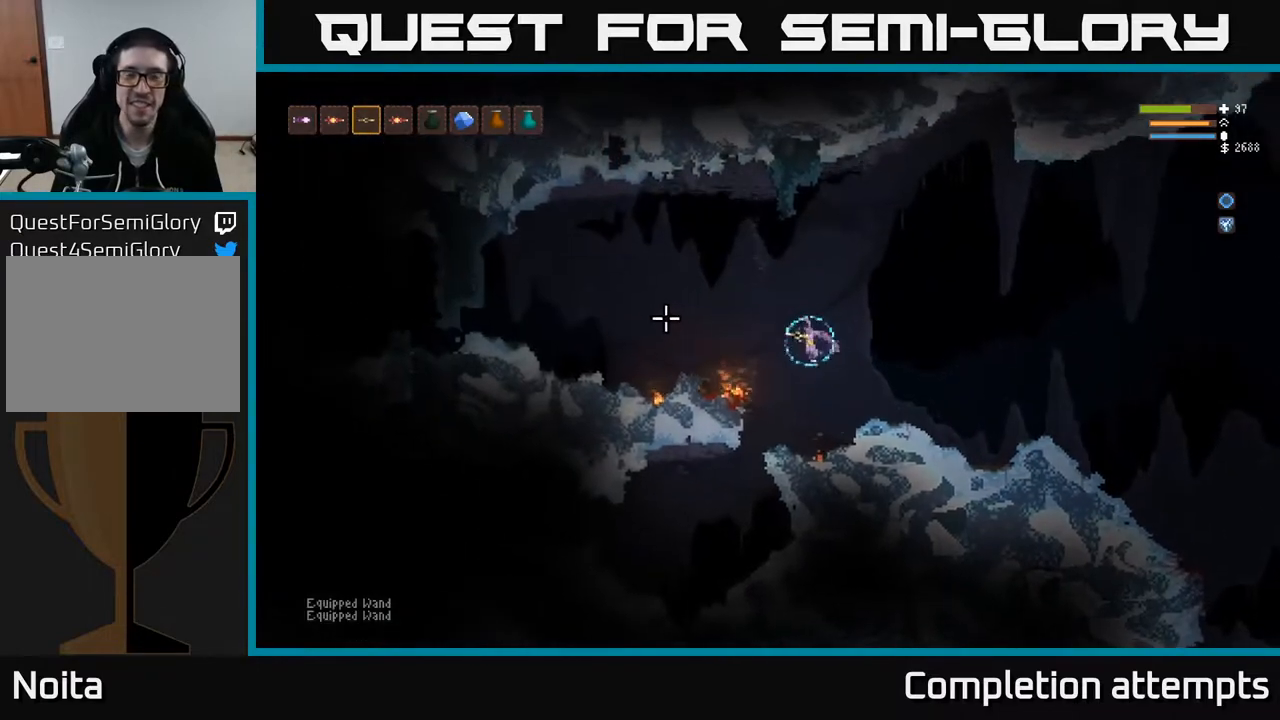
{"buttons": ["L2"], "left_stick": "left", "right_stick": "left", "events": [[183, "L2", "up"], [433, "L2", "down"]]}